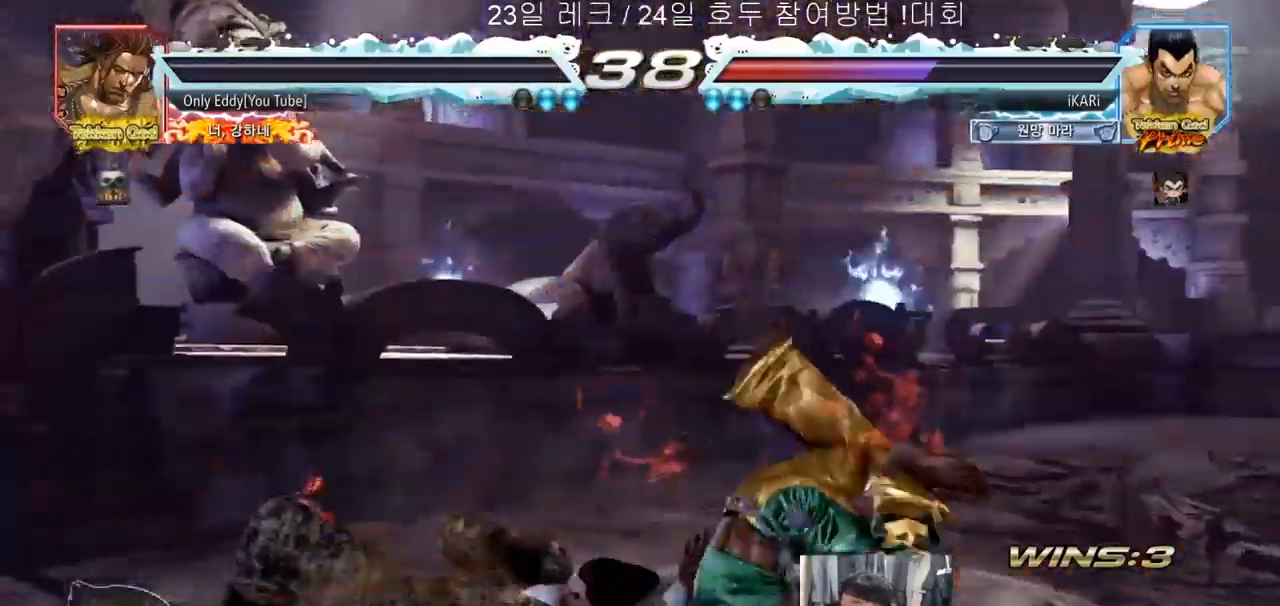
Gameplay with a controller (arcade stick); each line is a JSON object with the inputs held at the frame after it. "events" lists button and stick changes between this image and that frame as [ms after this image, input, new state], when the widget could be followed in between. Not read: L3 R3.
{"buttons": [], "left_stick": "center", "events": []}
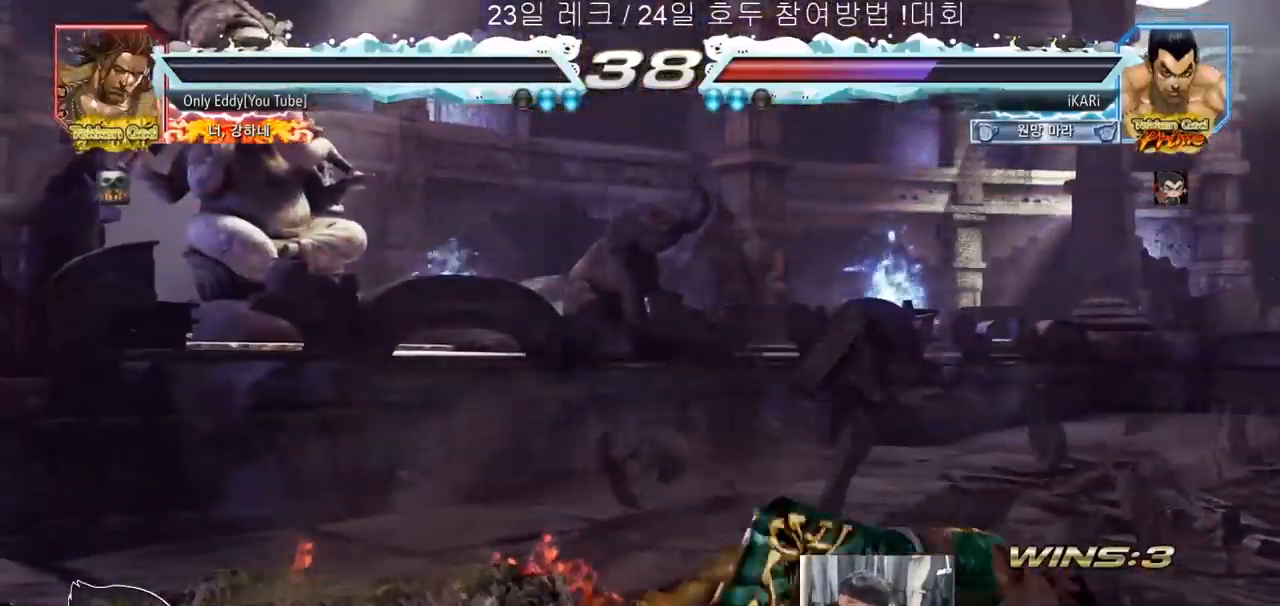
{"buttons": [], "left_stick": "center", "events": []}
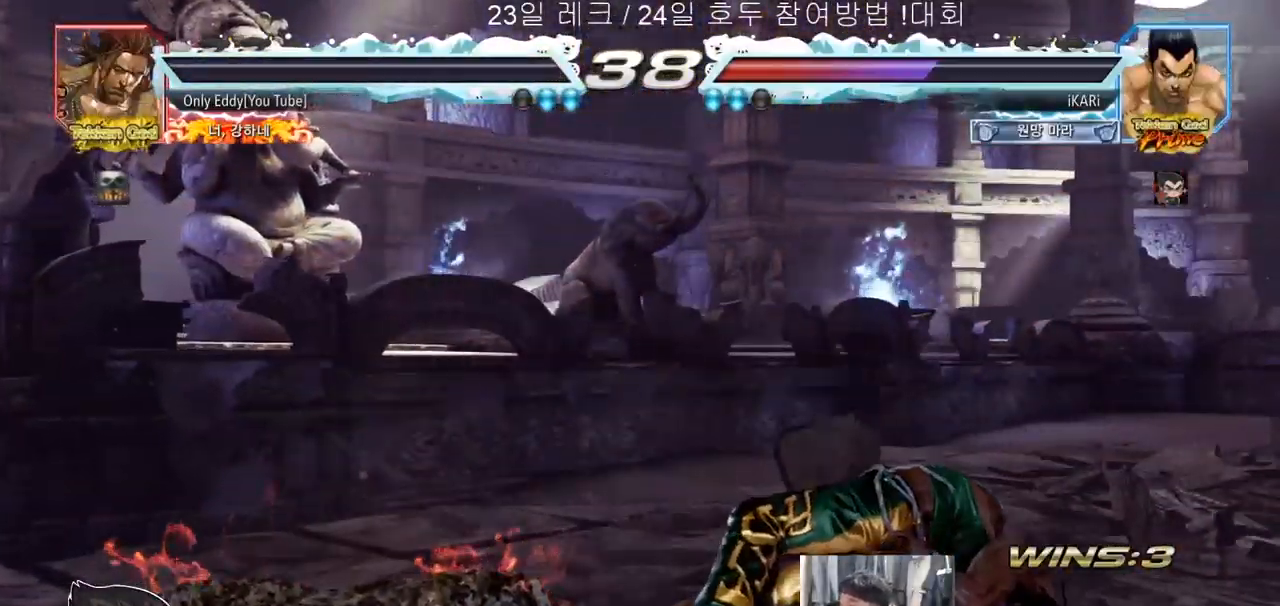
{"buttons": [], "left_stick": "center", "events": []}
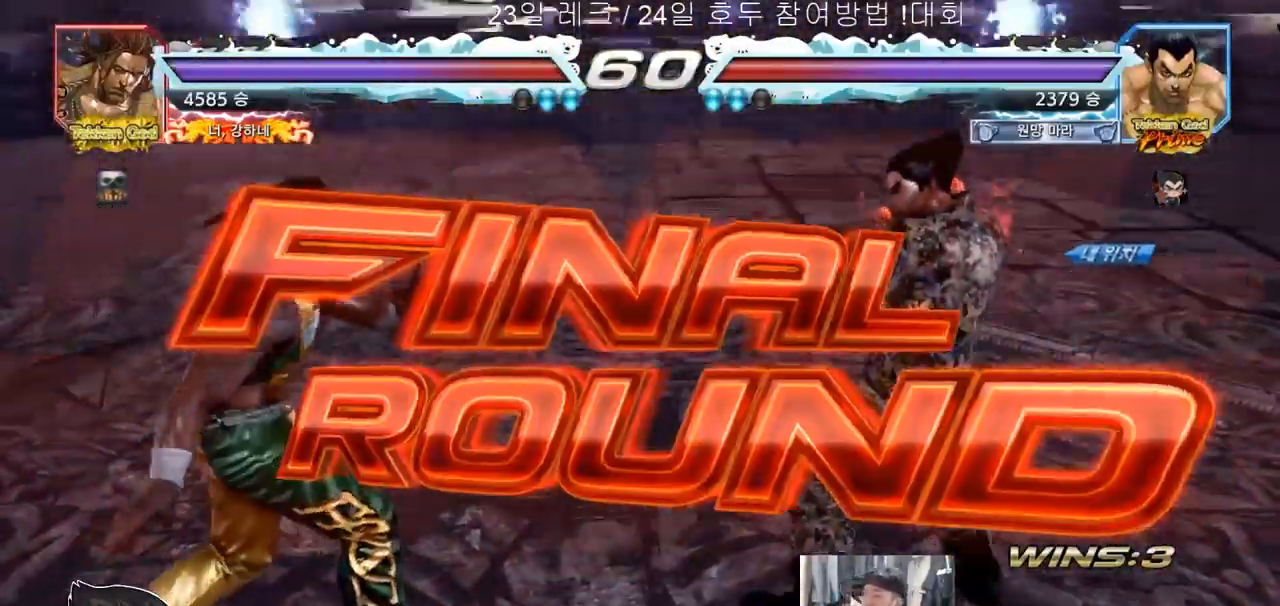
{"buttons": [], "left_stick": "center", "events": []}
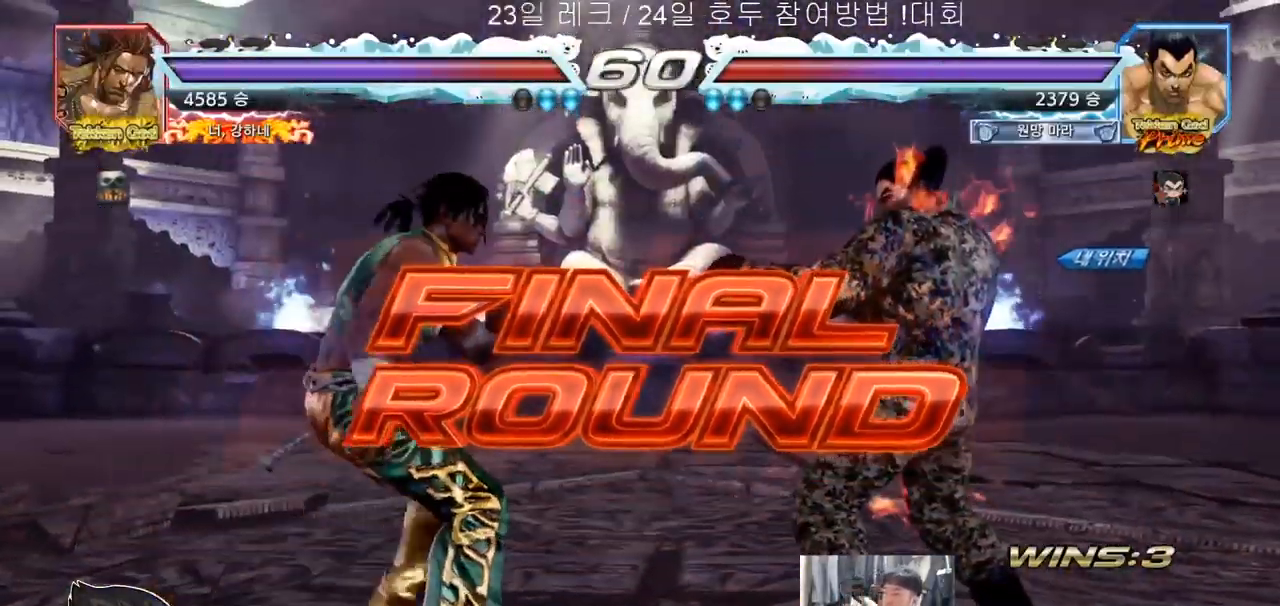
{"buttons": [], "left_stick": "center", "events": []}
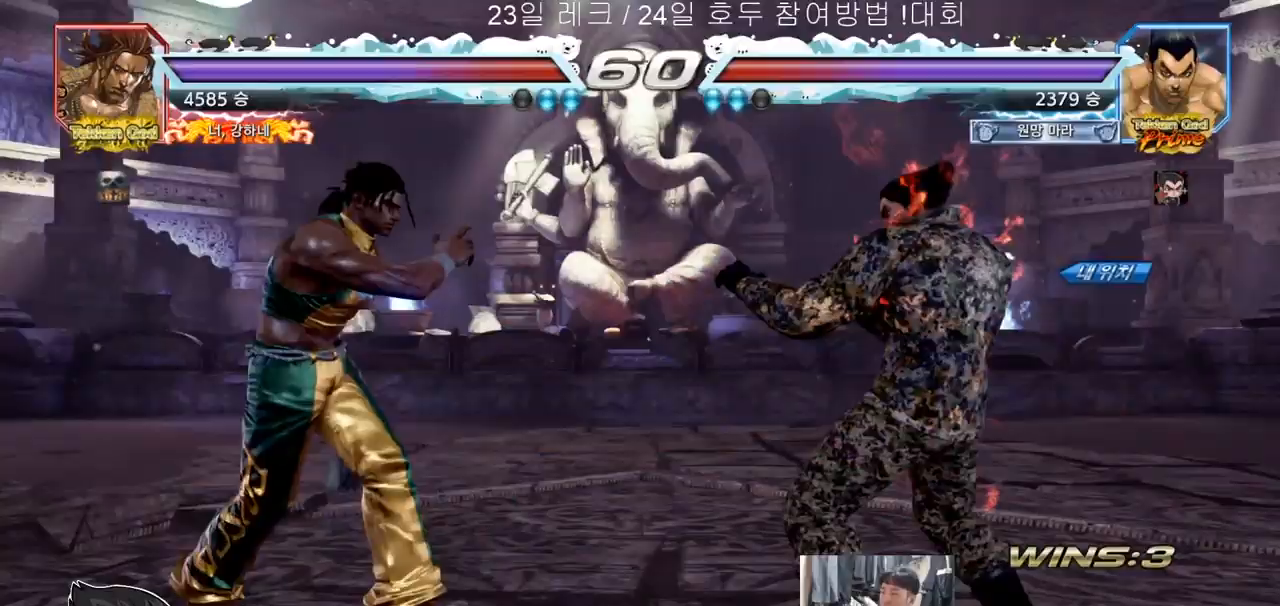
{"buttons": [], "left_stick": "center", "events": []}
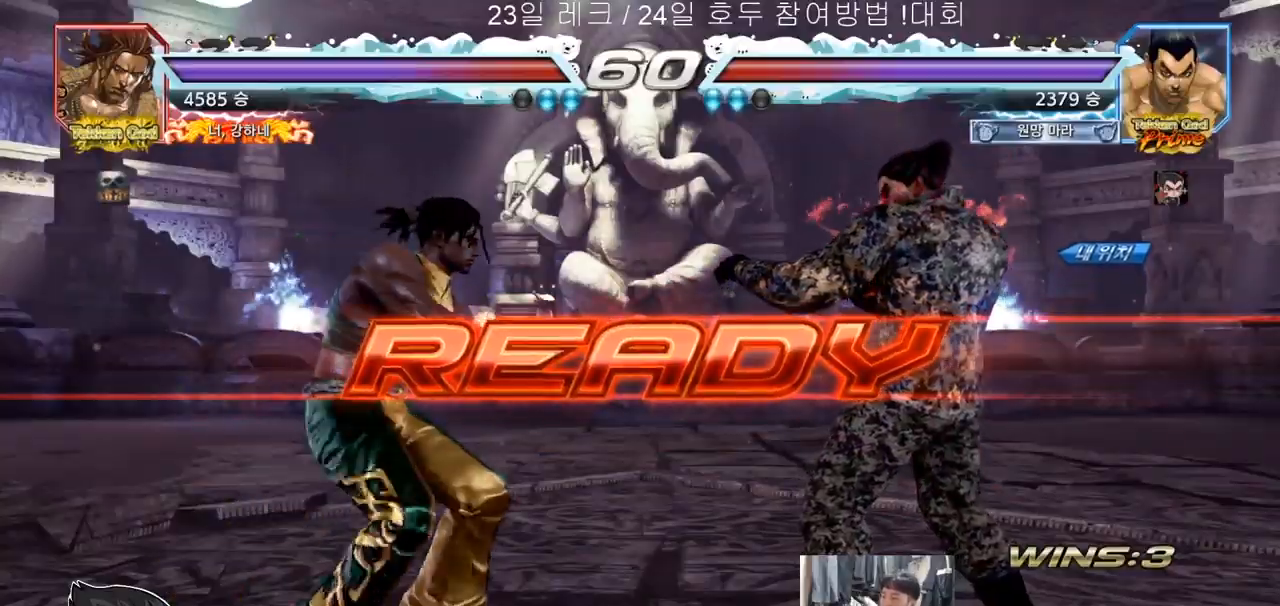
{"buttons": ["SQUARE", "TRIANGLE"], "left_stick": "center", "events": [[233, "TRIANGLE", "down"], [250, "SQUARE", "down"], [350, "SQUARE", "up"], [367, "TRIANGLE", "up"], [400, "SQUARE", "down"], [433, "TRIANGLE", "down"]]}
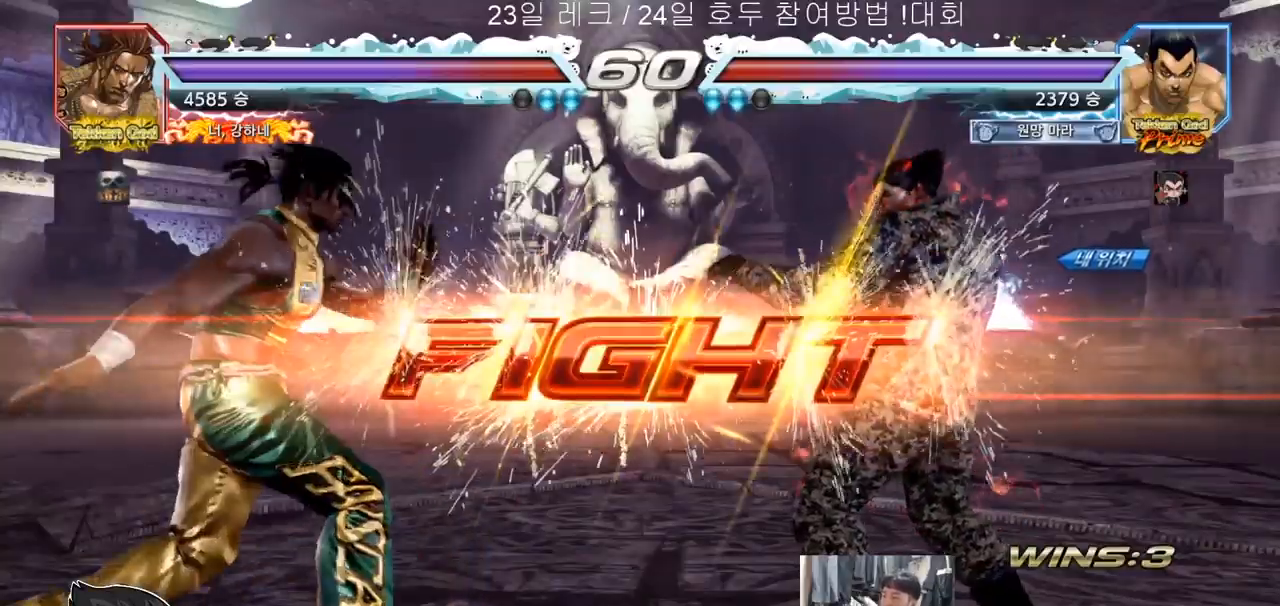
{"buttons": ["SQUARE", "TRIANGLE"], "left_stick": "down", "events": [[167, "SQUARE", "up"], [267, "left_stick", "down"], [317, "SQUARE", "down"], [350, "SQUARE", "up"], [400, "SQUARE", "down"], [450, "SQUARE", "up"], [483, "SQUARE", "down"]]}
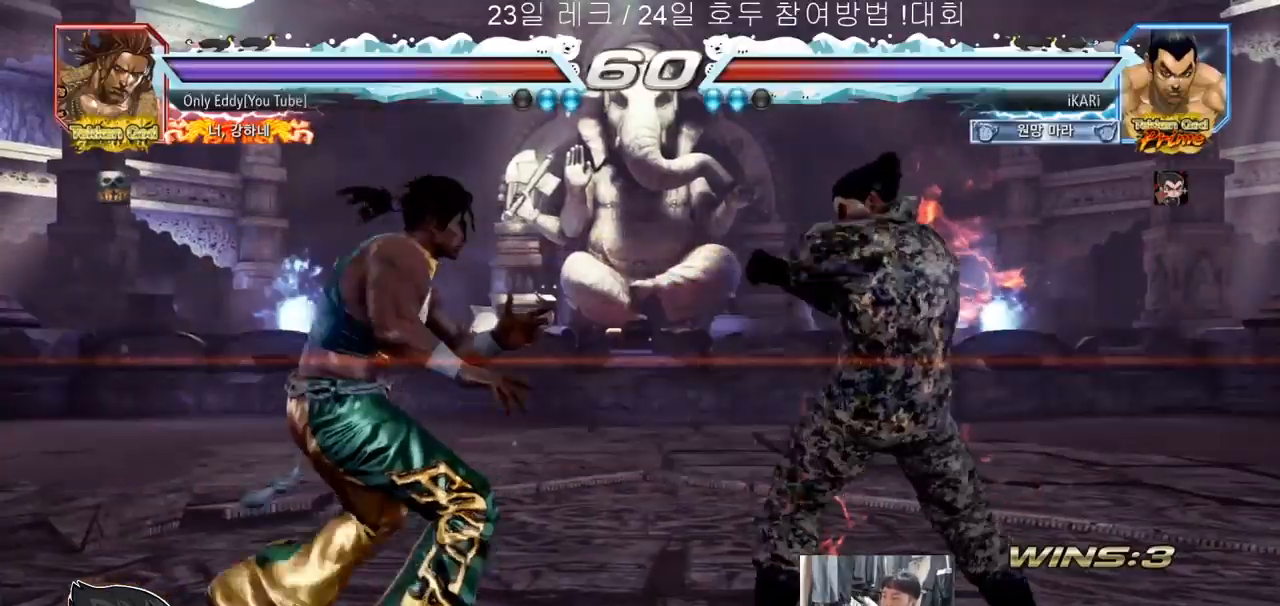
{"buttons": [], "left_stick": "center", "events": [[50, "SQUARE", "up"], [67, "left_stick", "center"], [83, "TRIANGLE", "up"]]}
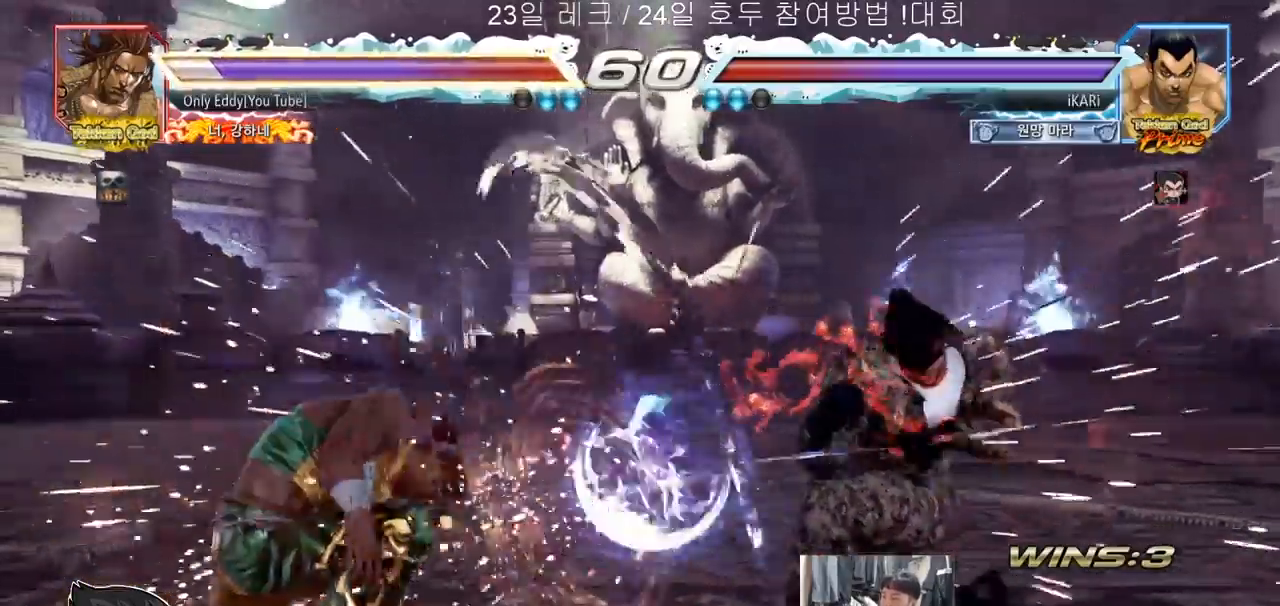
{"buttons": [], "left_stick": "left", "events": [[383, "left_stick", "left"]]}
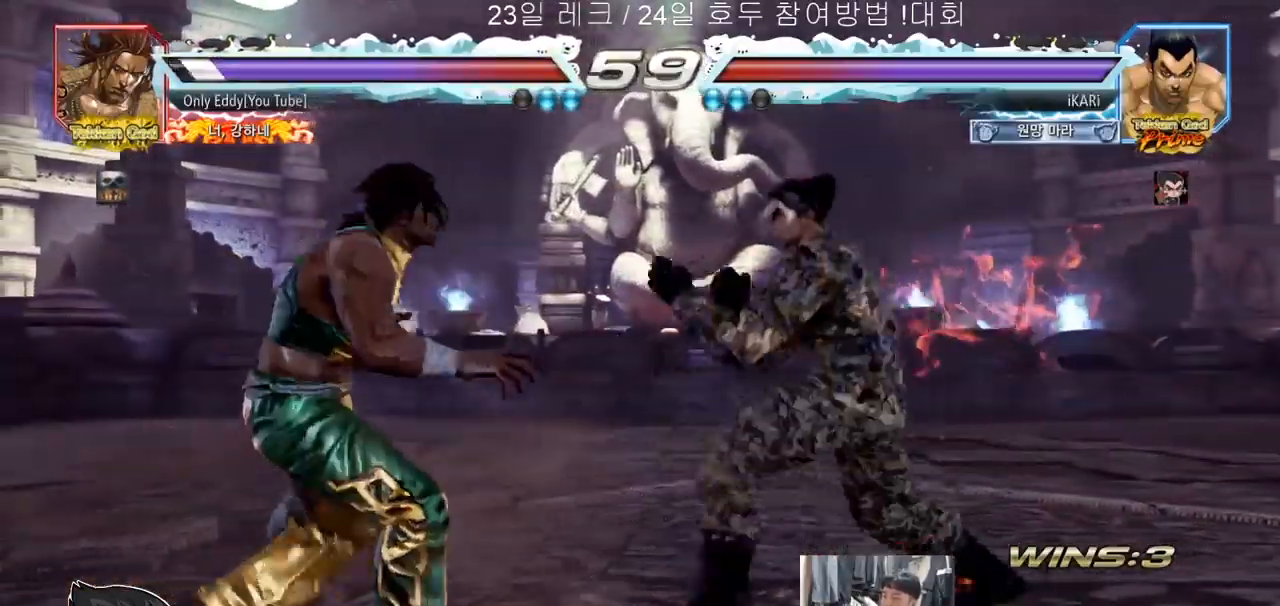
{"buttons": [], "left_stick": "down-left", "events": [[50, "CIRCLE", "down"], [67, "left_stick", "down-left"], [133, "CIRCLE", "up"], [150, "SQUARE", "down"], [183, "SQUARE", "up"], [250, "SQUARE", "down"], [300, "SQUARE", "up"], [350, "SQUARE", "down"], [417, "SQUARE", "up"], [483, "TRIANGLE", "down"], [500, "TRIANGLE", "up"]]}
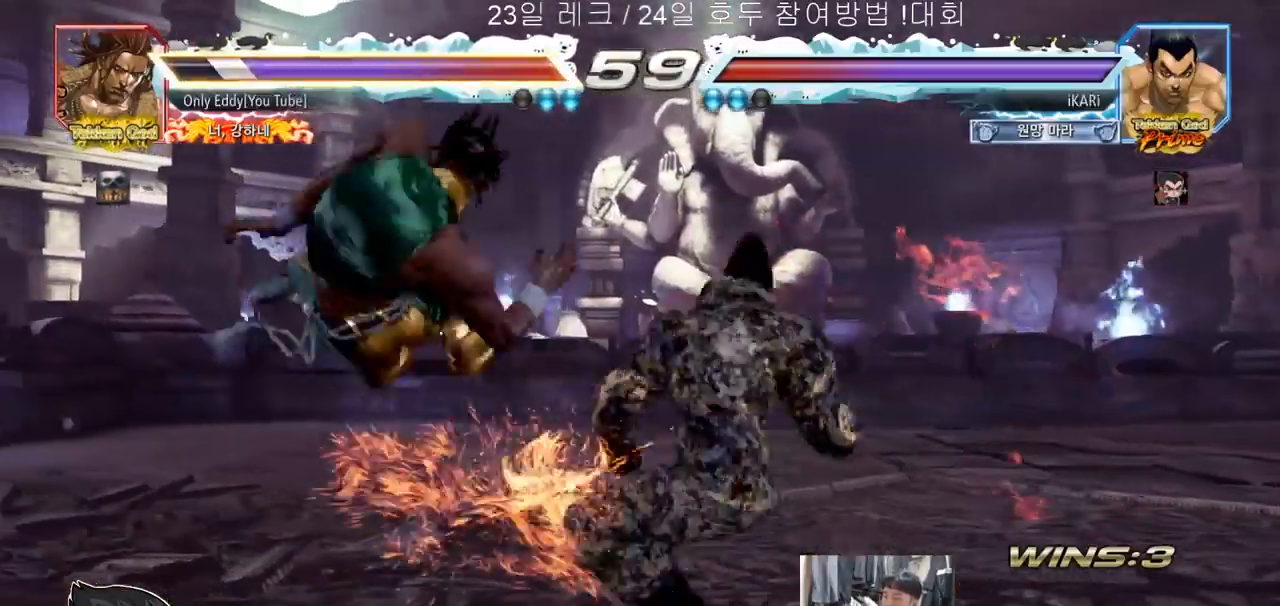
{"buttons": [], "left_stick": "center", "events": [[33, "TRIANGLE", "down"], [50, "left_stick", "center"], [67, "TRIANGLE", "up"], [117, "TRIANGLE", "down"], [150, "TRIANGLE", "up"], [183, "TRIANGLE", "down"], [233, "TRIANGLE", "up"], [283, "TRIANGLE", "down"], [367, "TRIANGLE", "up"]]}
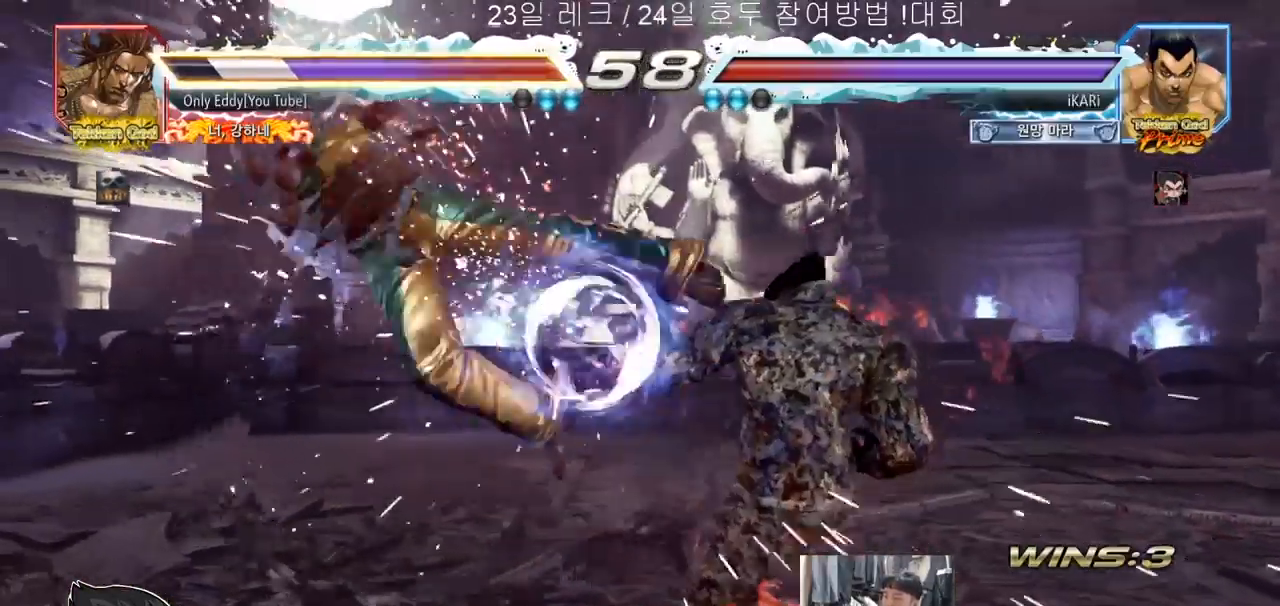
{"buttons": [], "left_stick": "left", "events": [[183, "left_stick", "left"], [233, "left_stick", "center"], [367, "left_stick", "left"]]}